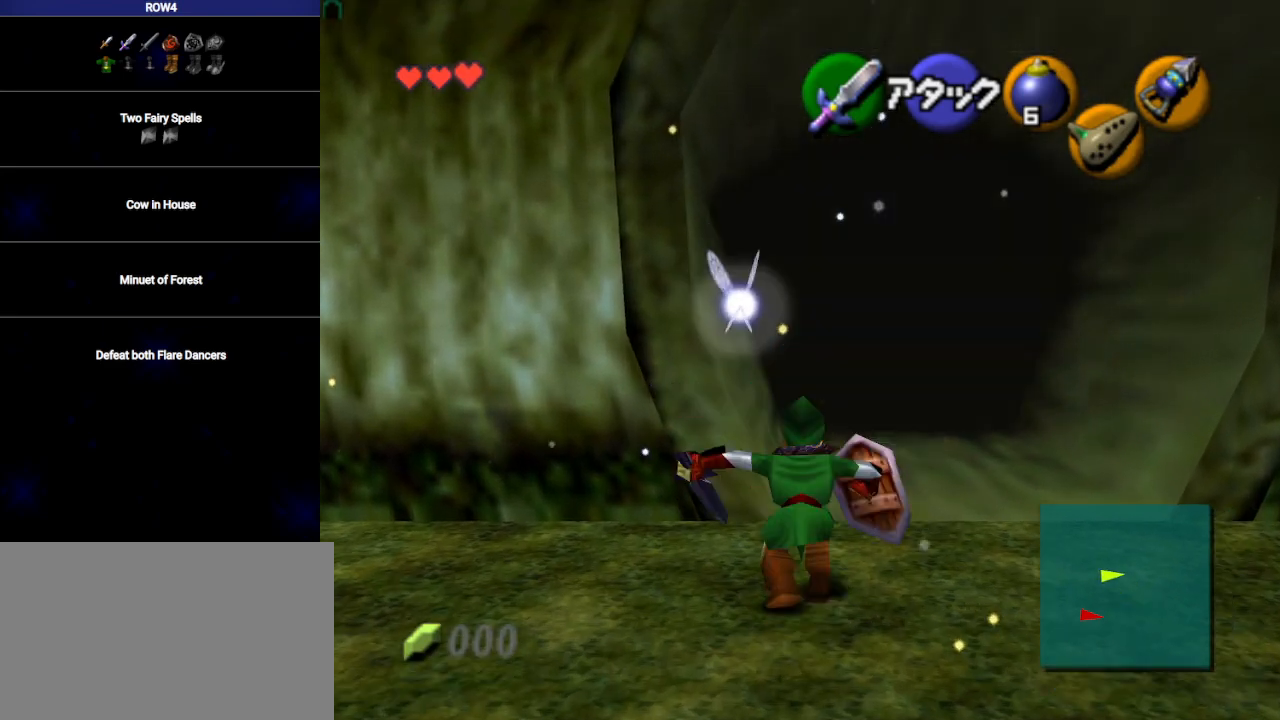
Gameplay with a controller (Nintendo layout); each line is a JSON object with the inputs held at the frame after it. "events" lists button and stick changes between this image and that frame as [ms after this image, input, new state], when the widget could be followed in between. Not read: L3 R3.
{"buttons": [], "left_stick": "up", "right_stick": "center", "events": [[283, "A", "up"]]}
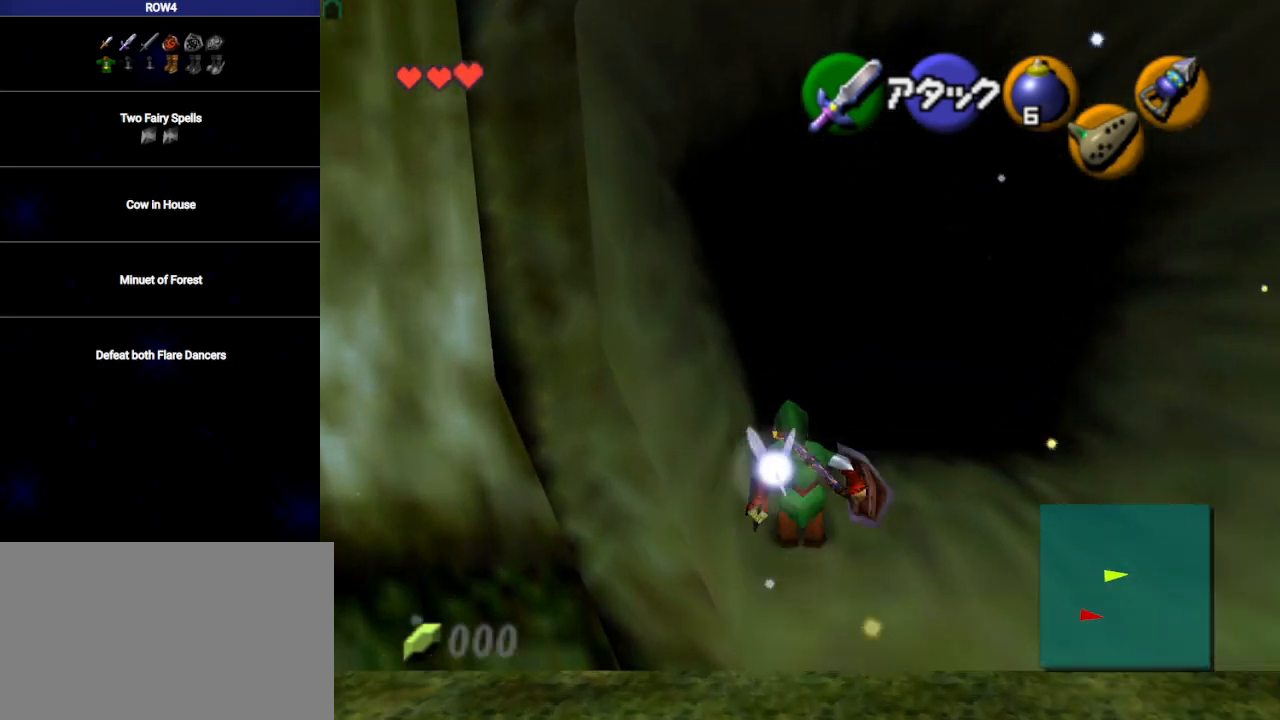
{"buttons": ["L1"], "left_stick": "up", "right_stick": "center", "events": [[50, "A", "down"], [167, "L1", "down"], [217, "A", "up"]]}
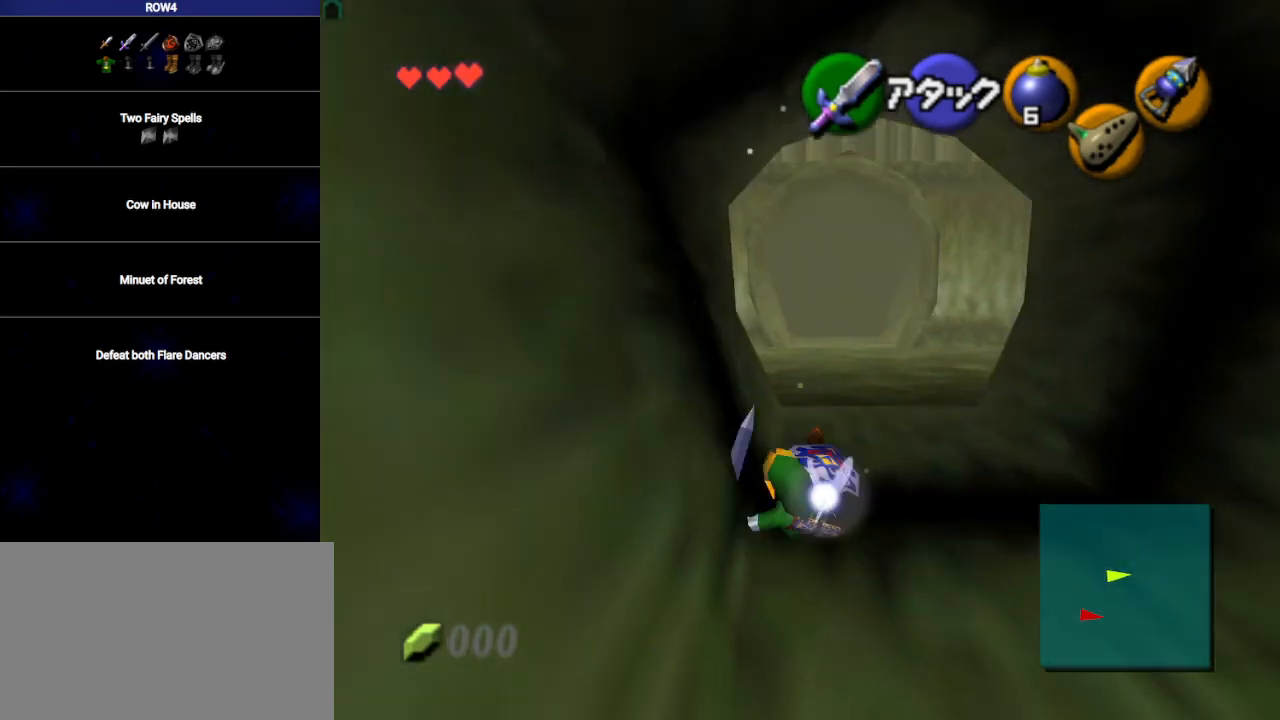
{"buttons": ["A"], "left_stick": "up", "right_stick": "center", "events": [[300, "L1", "up"], [417, "A", "down"]]}
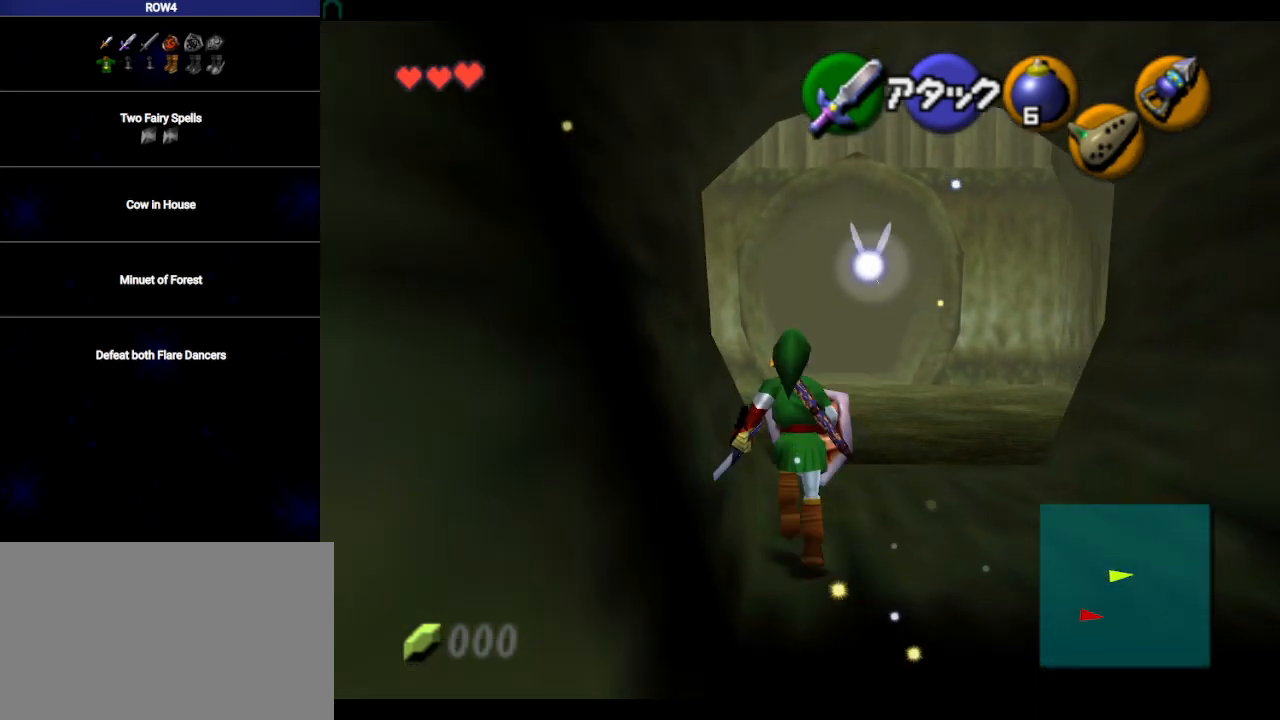
{"buttons": ["L1"], "left_stick": "down", "right_stick": "center", "events": [[67, "A", "up"], [100, "L1", "down"], [500, "left_stick", "down"]]}
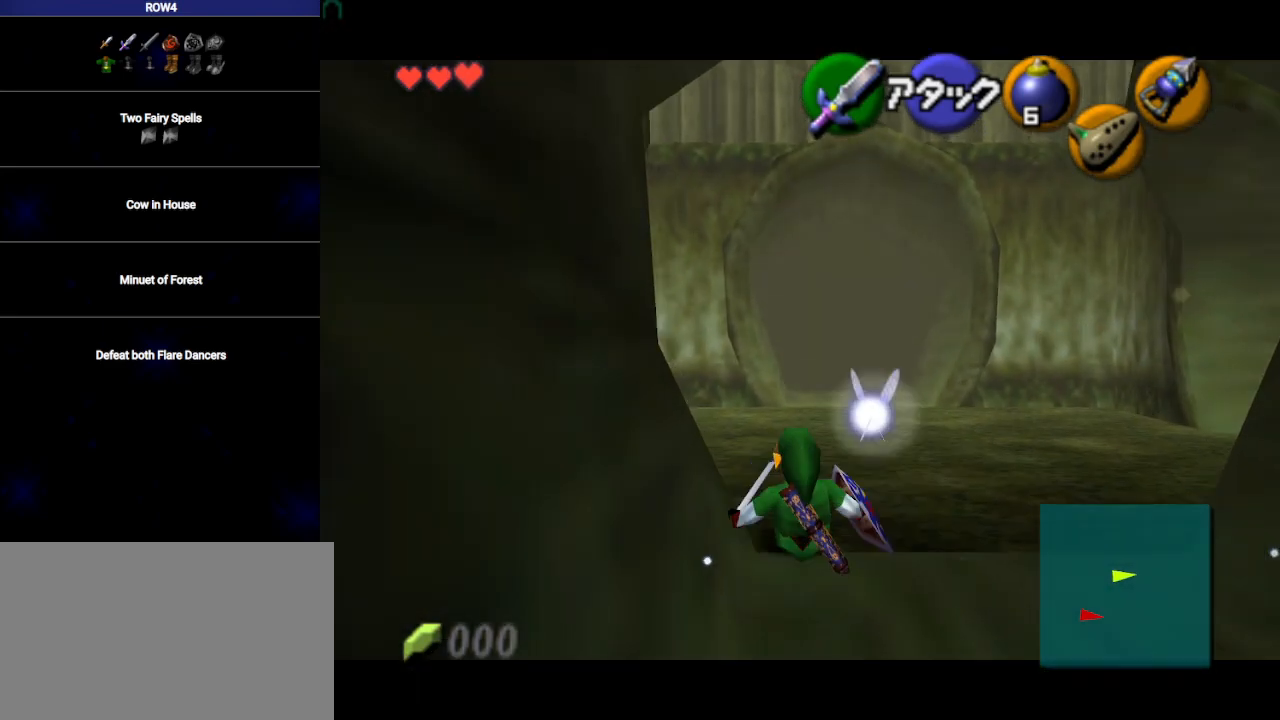
{"buttons": ["L1"], "left_stick": "down", "right_stick": "center", "events": [[217, "R1", "down"], [317, "R1", "up"]]}
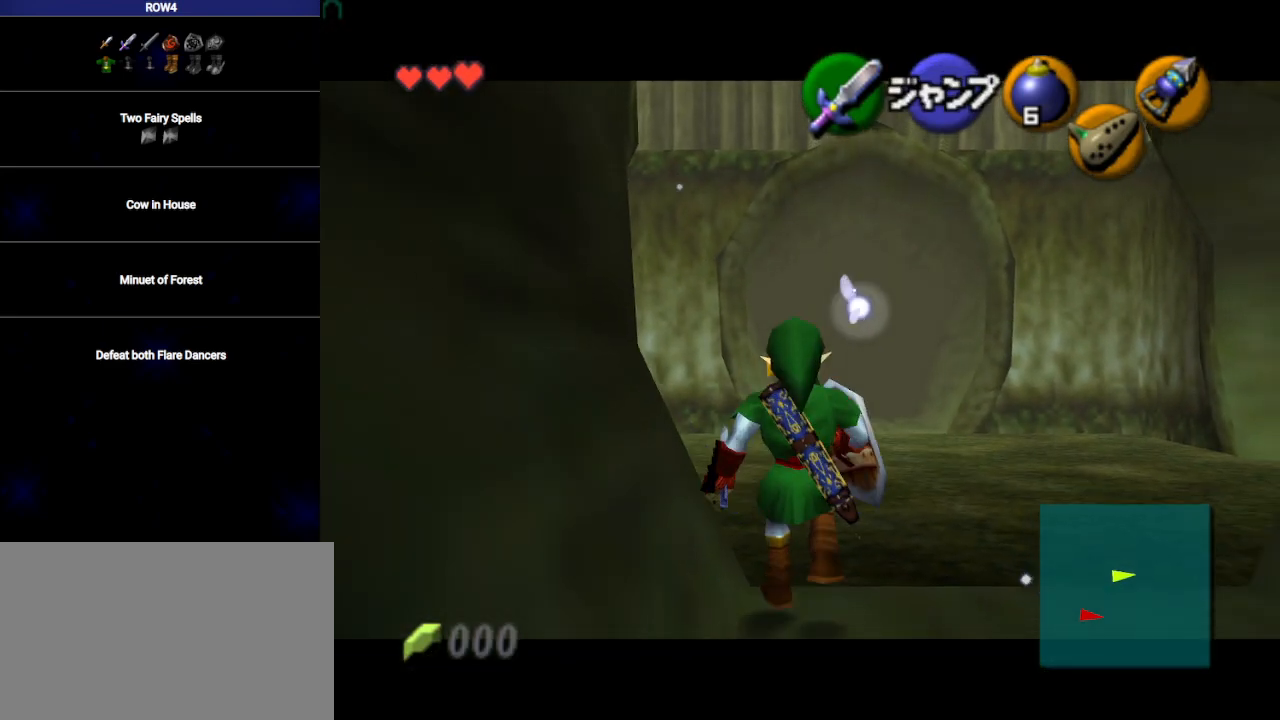
{"buttons": ["L1", "R1"], "left_stick": "down", "right_stick": "center", "events": [[67, "R1", "down"], [133, "R1", "up"], [217, "R1", "down"], [283, "R1", "up"], [383, "R1", "down"], [450, "R1", "up"], [500, "R1", "down"]]}
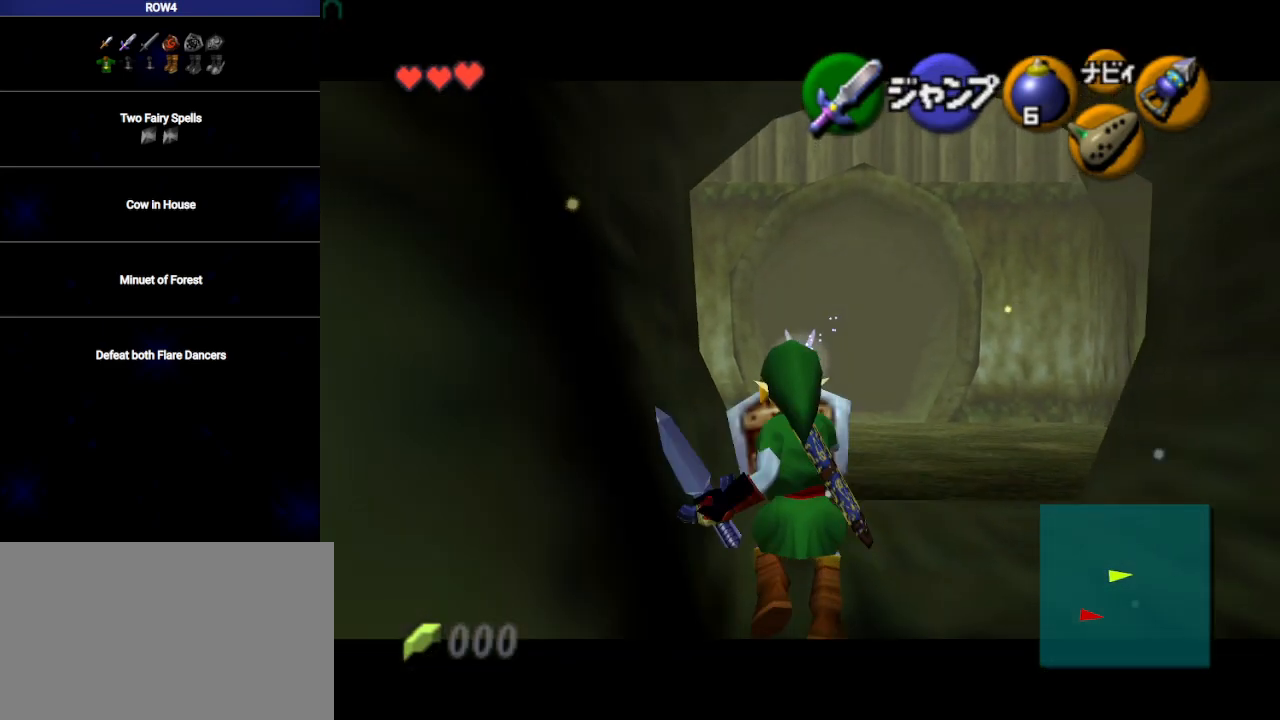
{"buttons": ["L1"], "left_stick": "down", "right_stick": "center", "events": [[67, "R1", "up"]]}
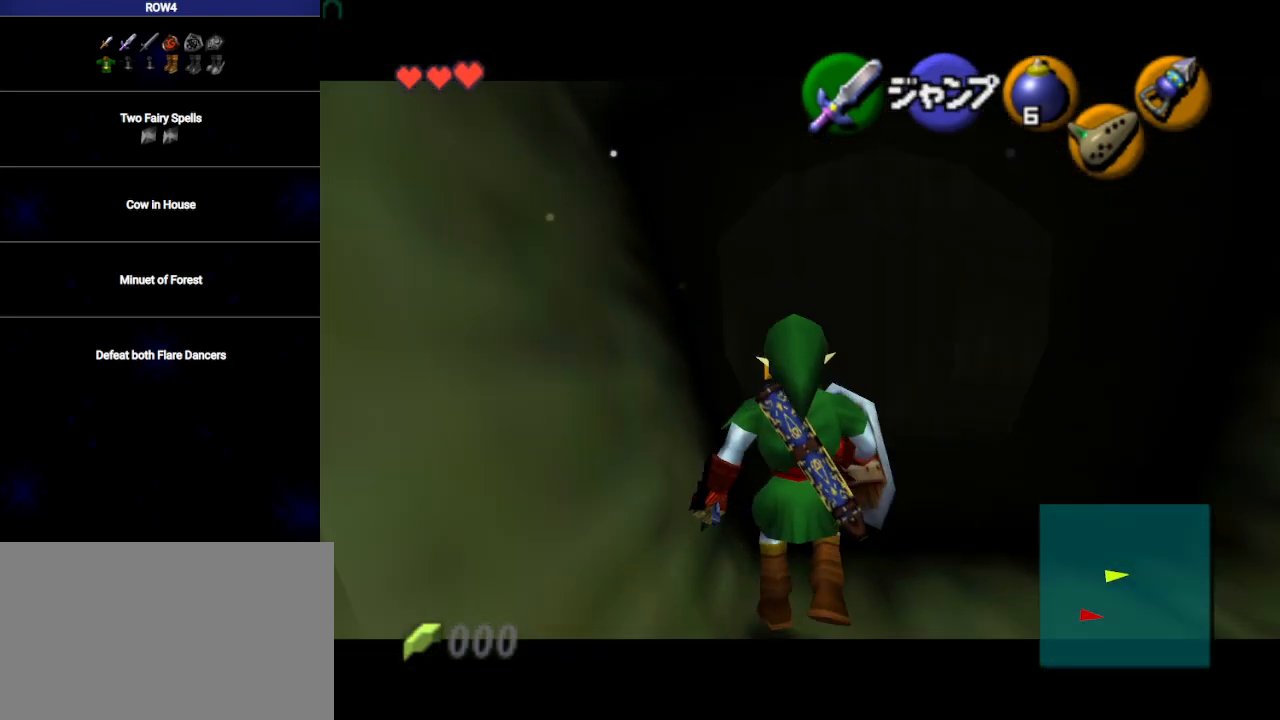
{"buttons": ["L1"], "left_stick": "down", "right_stick": "center", "events": []}
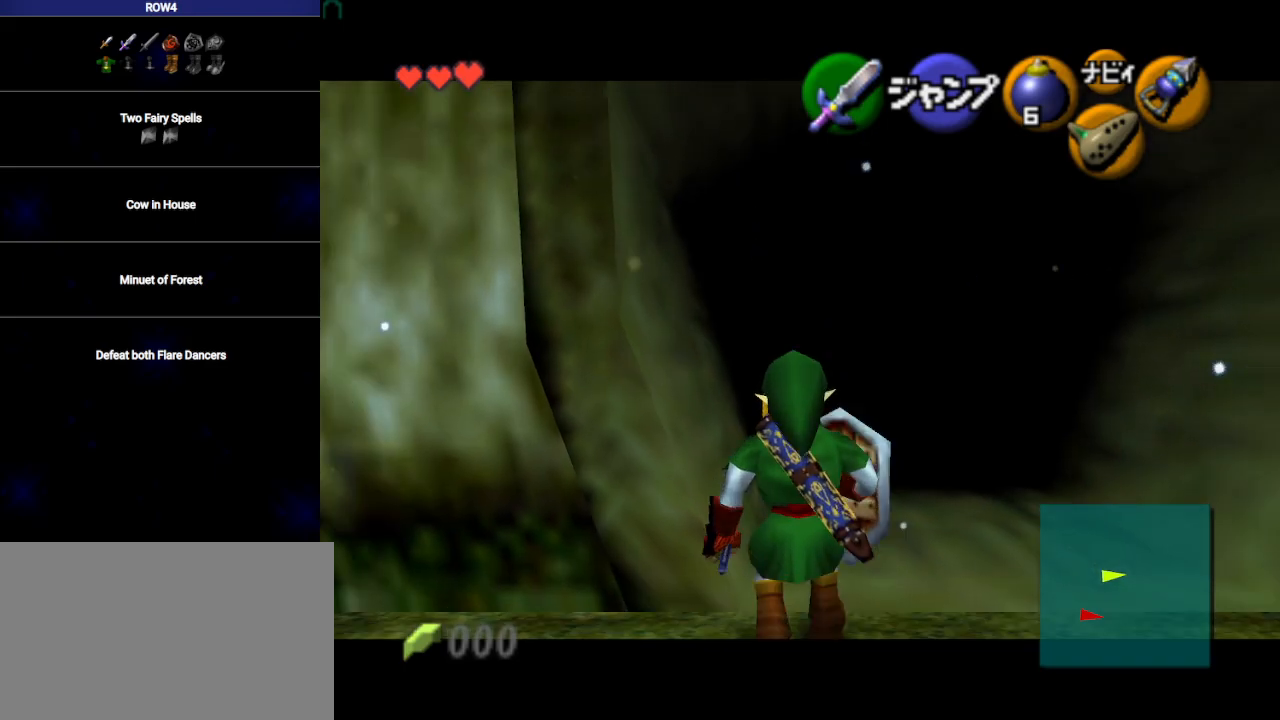
{"buttons": ["L1"], "left_stick": "down", "right_stick": "center", "events": []}
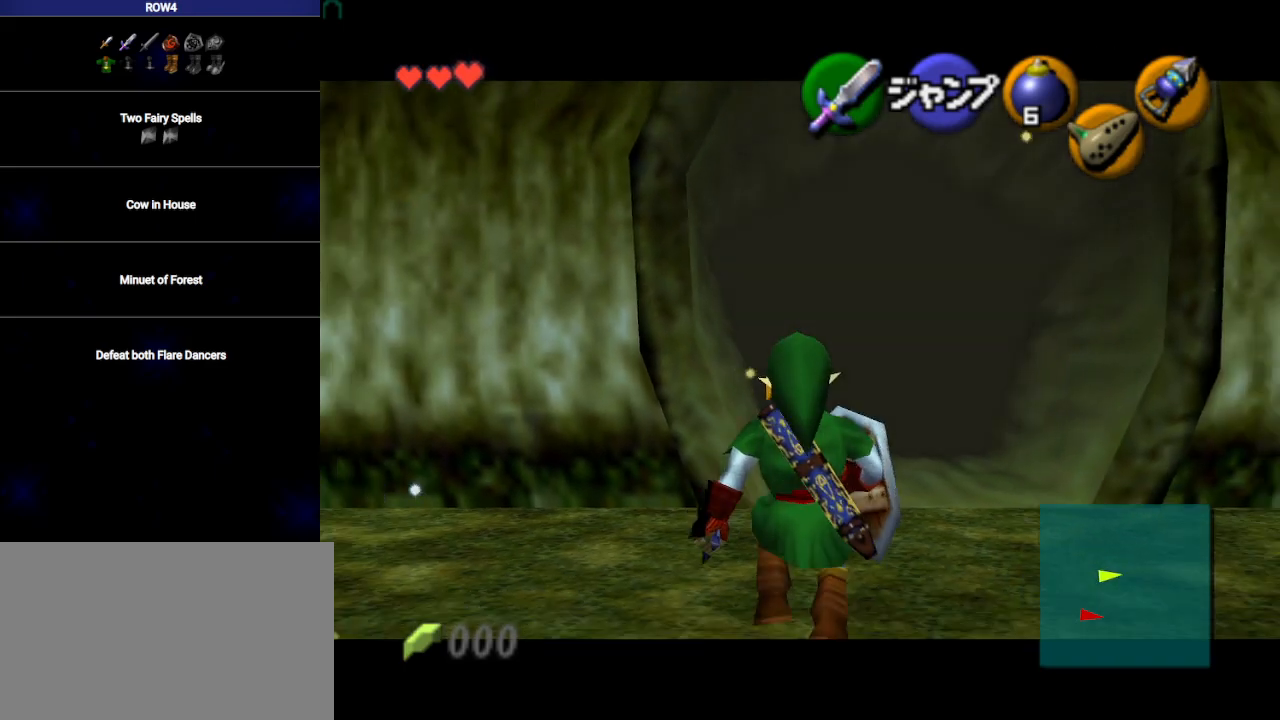
{"buttons": ["L1"], "left_stick": "down", "right_stick": "center", "events": []}
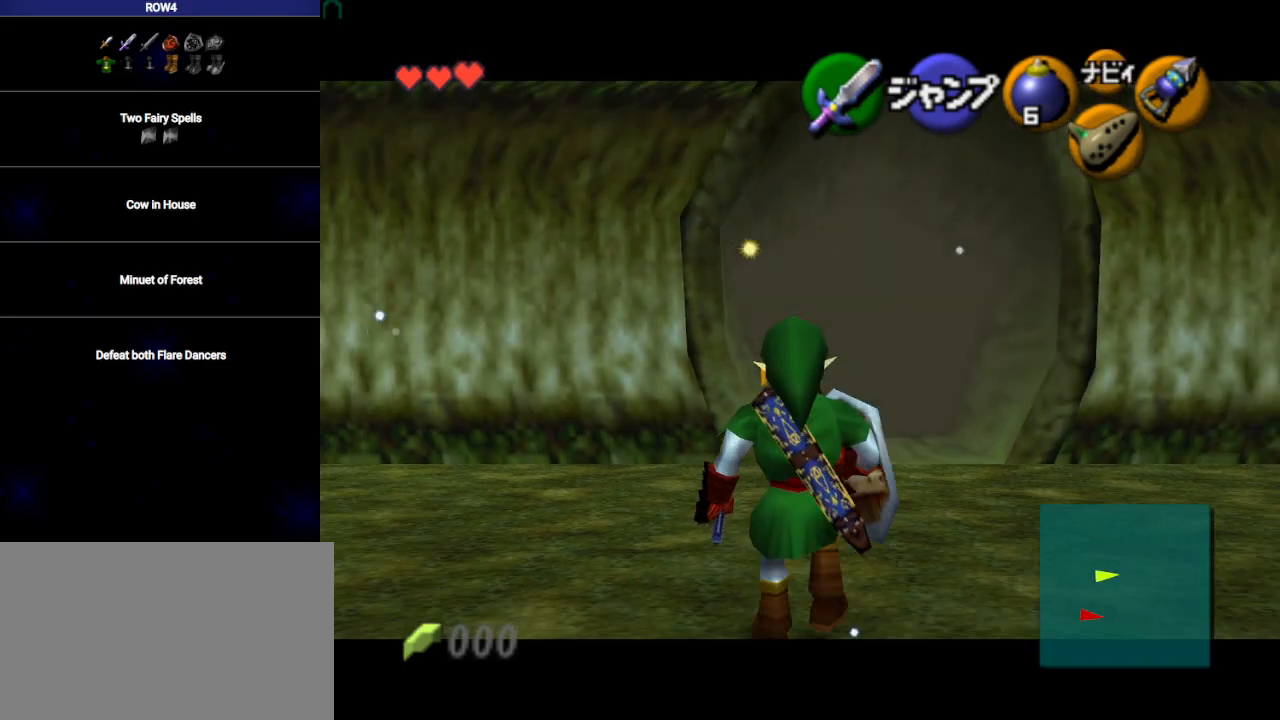
{"buttons": ["L1"], "left_stick": "down", "right_stick": "center", "events": []}
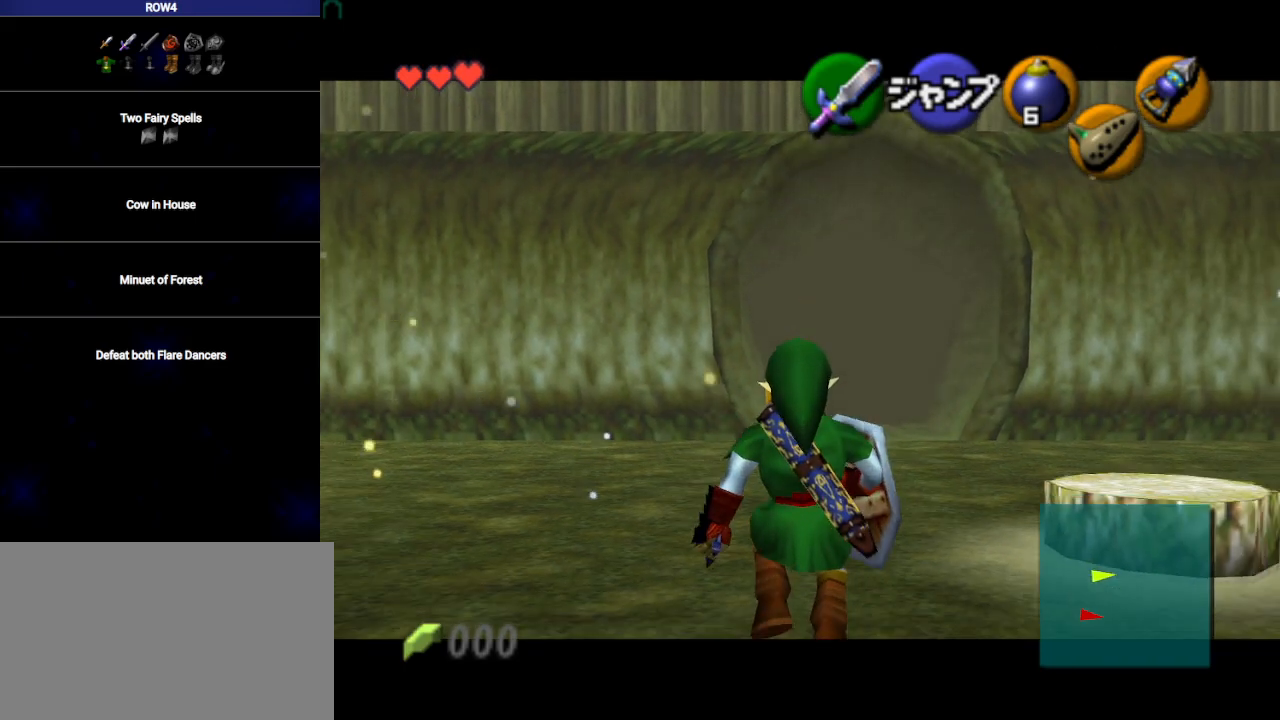
{"buttons": ["L1"], "left_stick": "up", "right_stick": "center", "events": [[167, "left_stick", "up"]]}
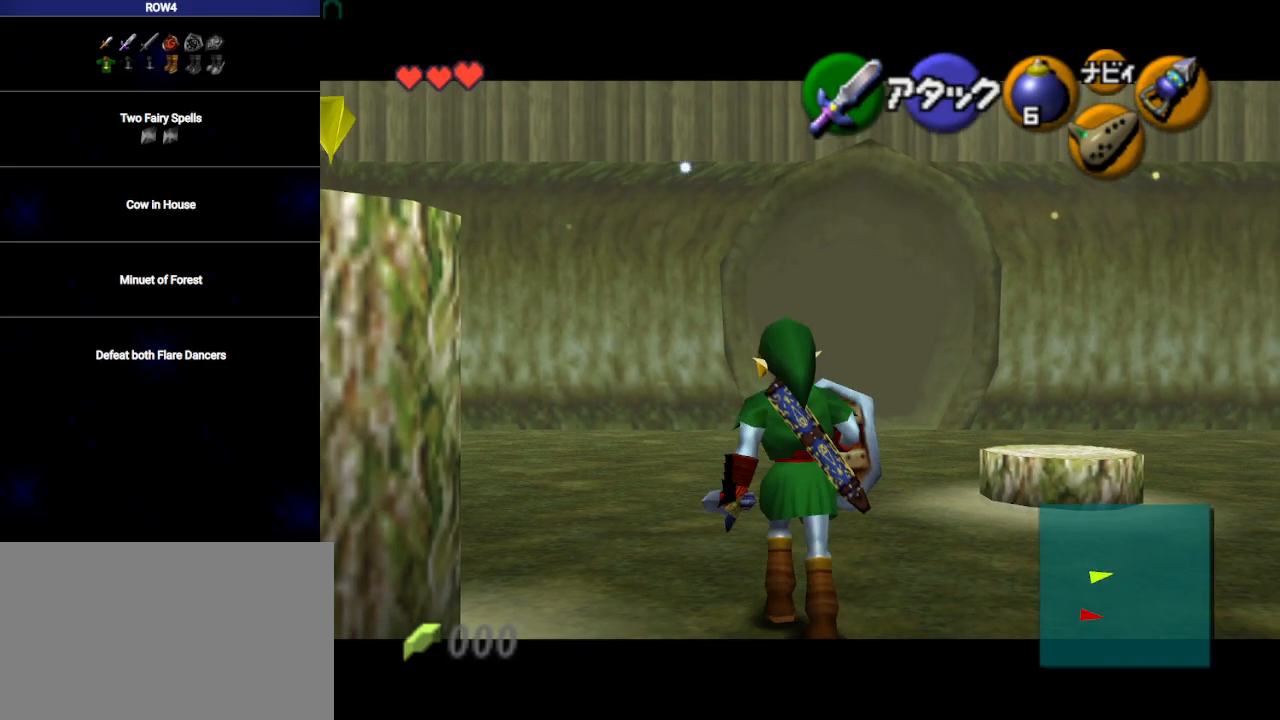
{"buttons": ["L1"], "left_stick": "up-left", "right_stick": "center", "events": [[167, "left_stick", "up-left"]]}
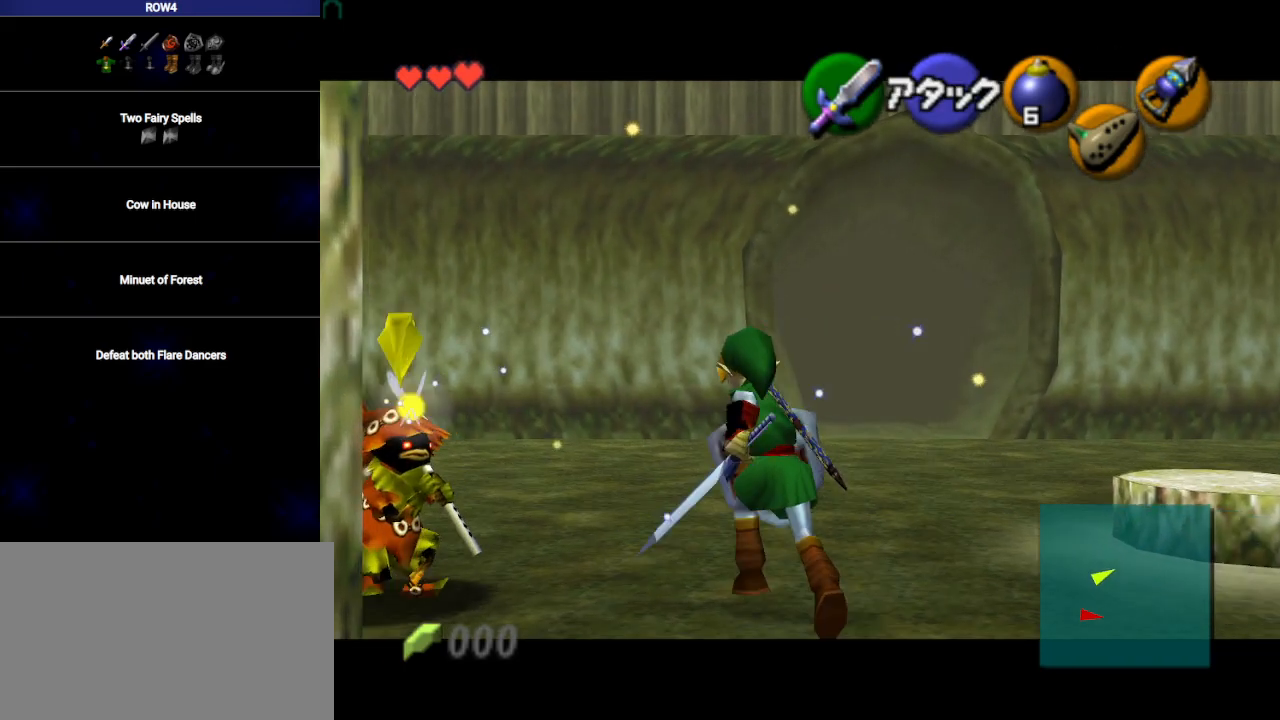
{"buttons": ["L1"], "left_stick": "down", "right_stick": "center", "events": [[200, "left_stick", "down"]]}
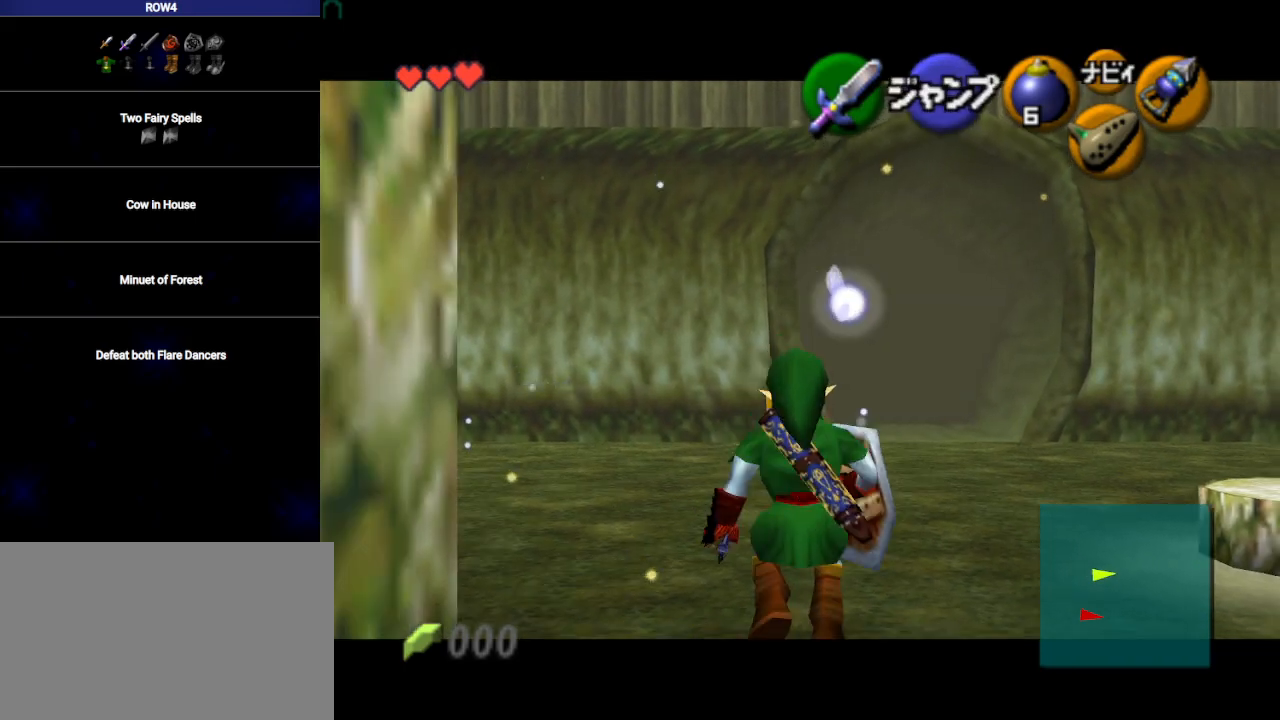
{"buttons": ["L1"], "left_stick": "up", "right_stick": "center", "events": [[267, "left_stick", "up"]]}
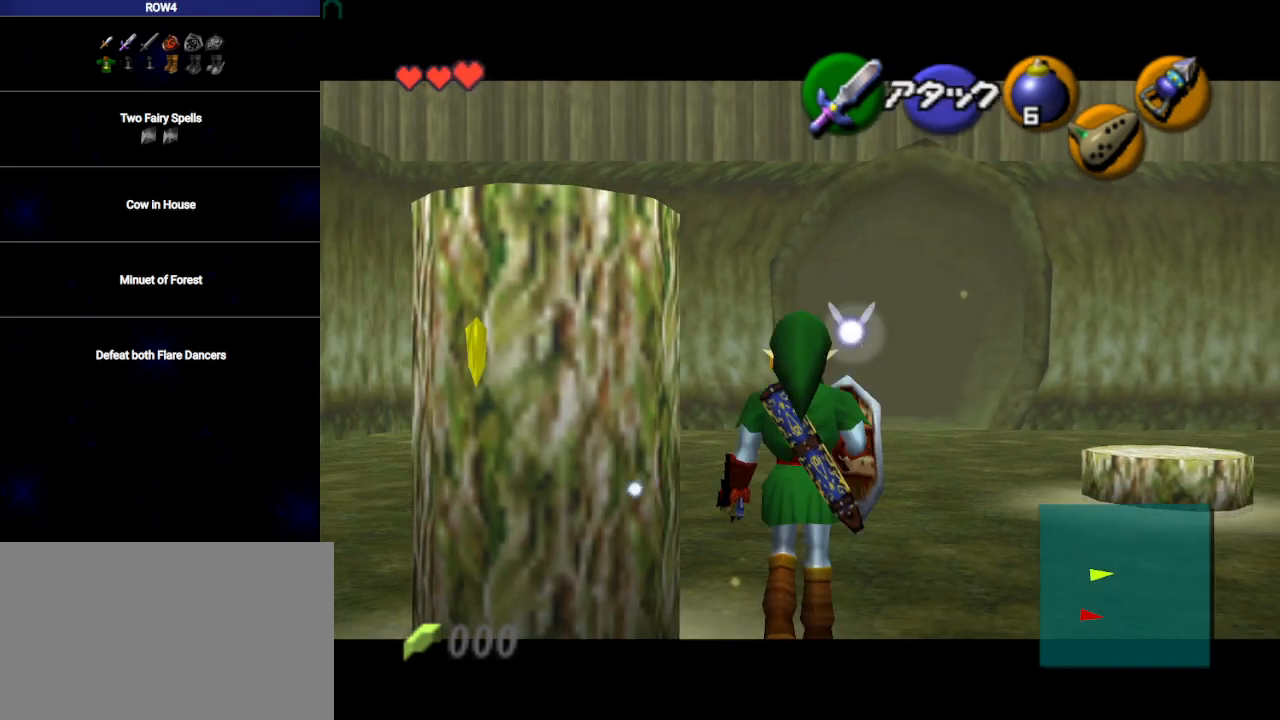
{"buttons": ["L1"], "left_stick": "up", "right_stick": "center", "events": []}
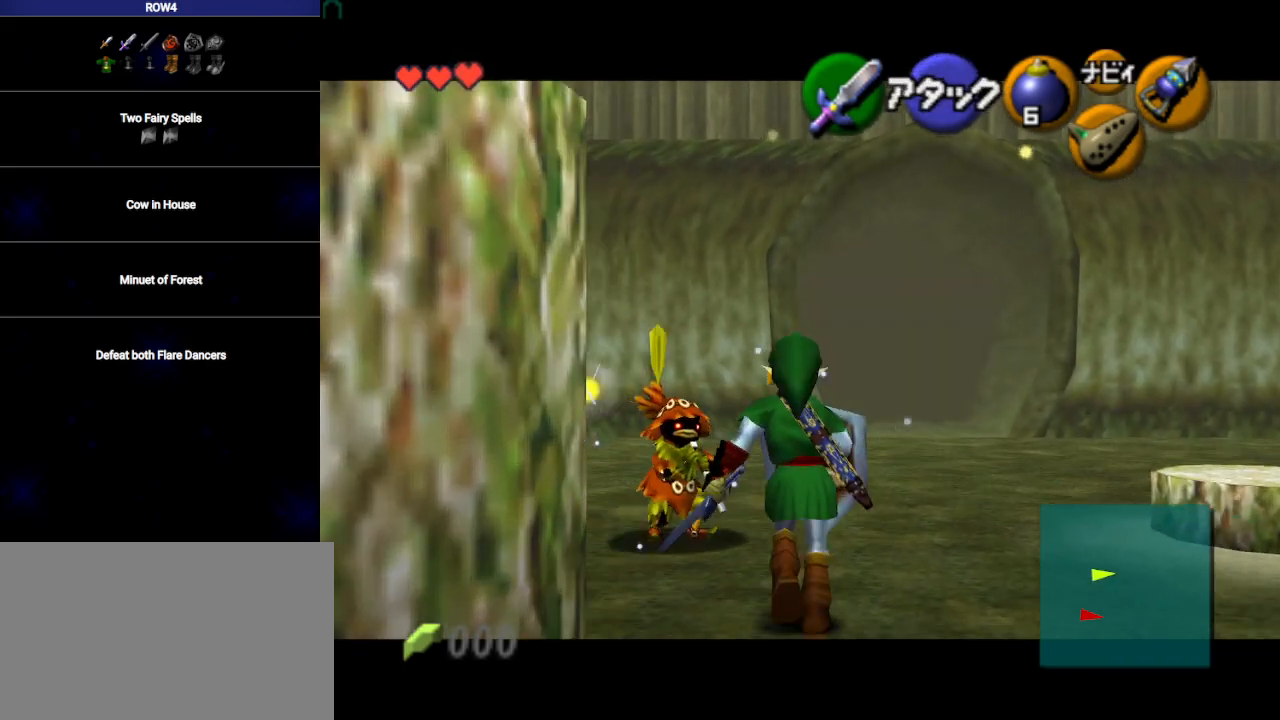
{"buttons": ["L1"], "left_stick": "up", "right_stick": "center", "events": [[33, "B", "down"], [133, "B", "up"], [283, "L1", "up"], [450, "L1", "down"]]}
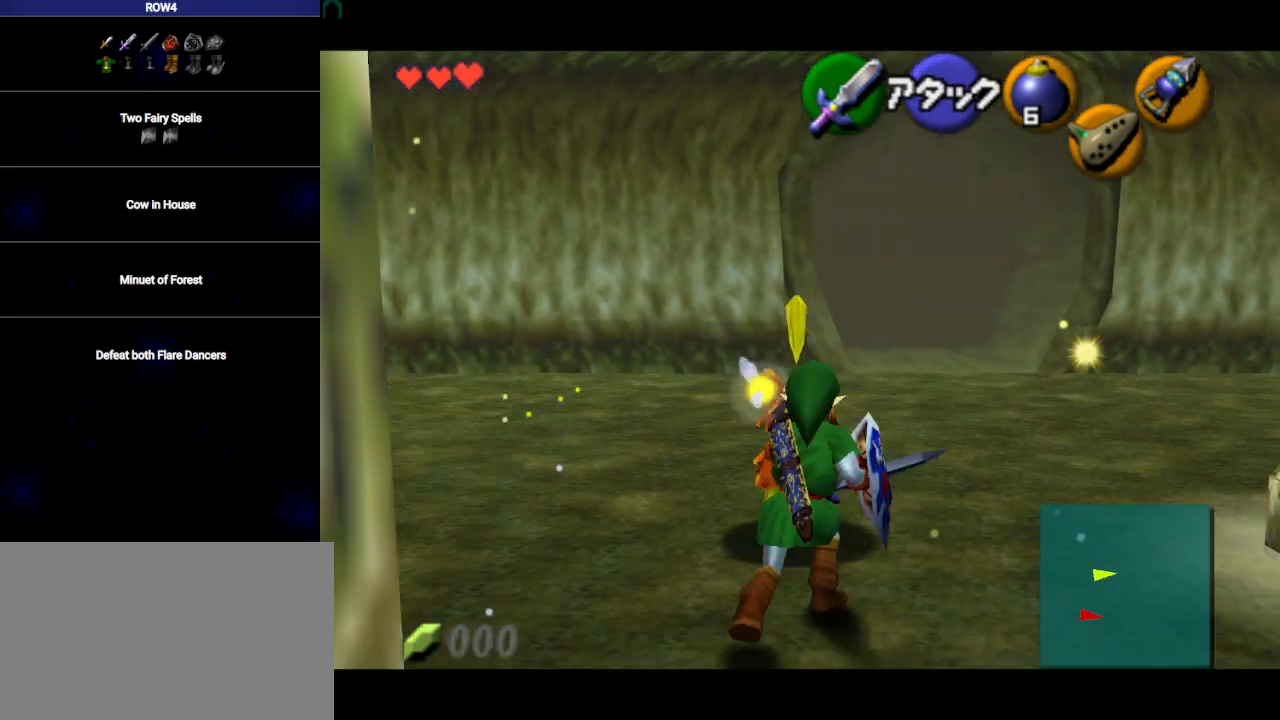
{"buttons": [], "left_stick": "center", "right_stick": "center", "events": [[83, "B", "down"], [100, "L1", "up"], [167, "B", "up"], [250, "left_stick", "center"]]}
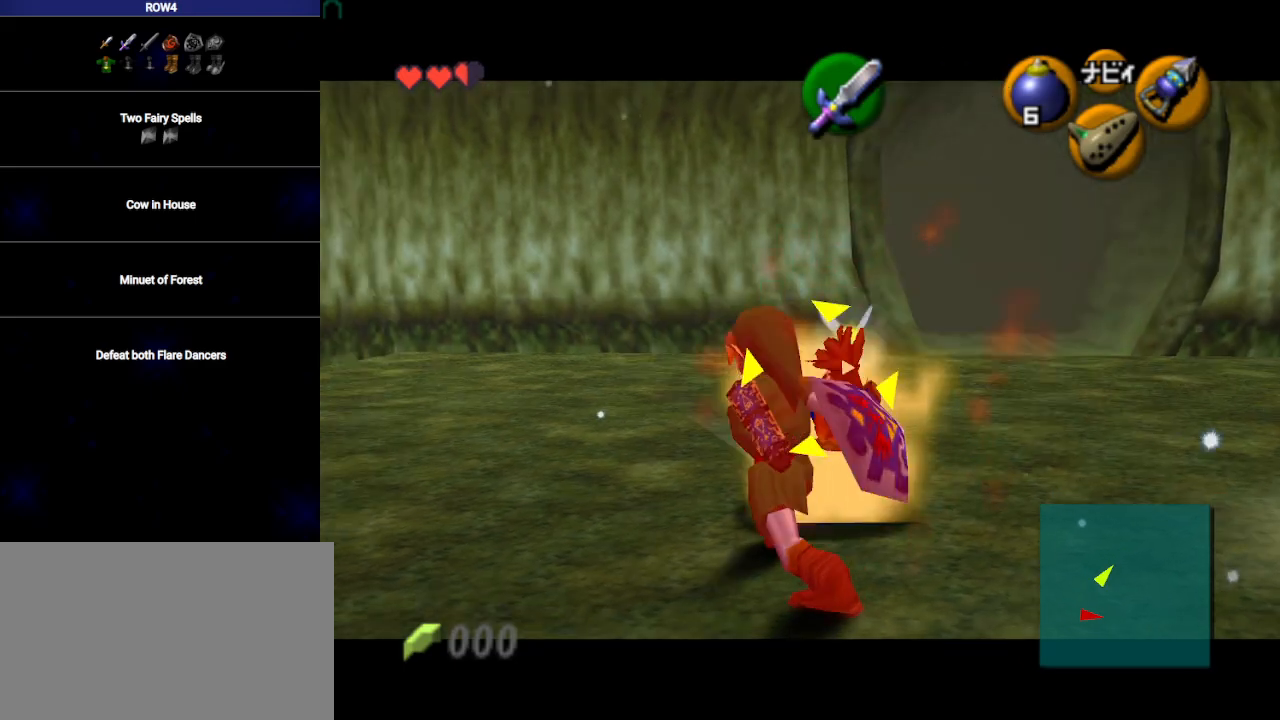
{"buttons": [], "left_stick": "center", "right_stick": "center", "events": [[133, "B", "down"], [133, "left_stick", "up-right"], [267, "B", "up"], [267, "left_stick", "center"]]}
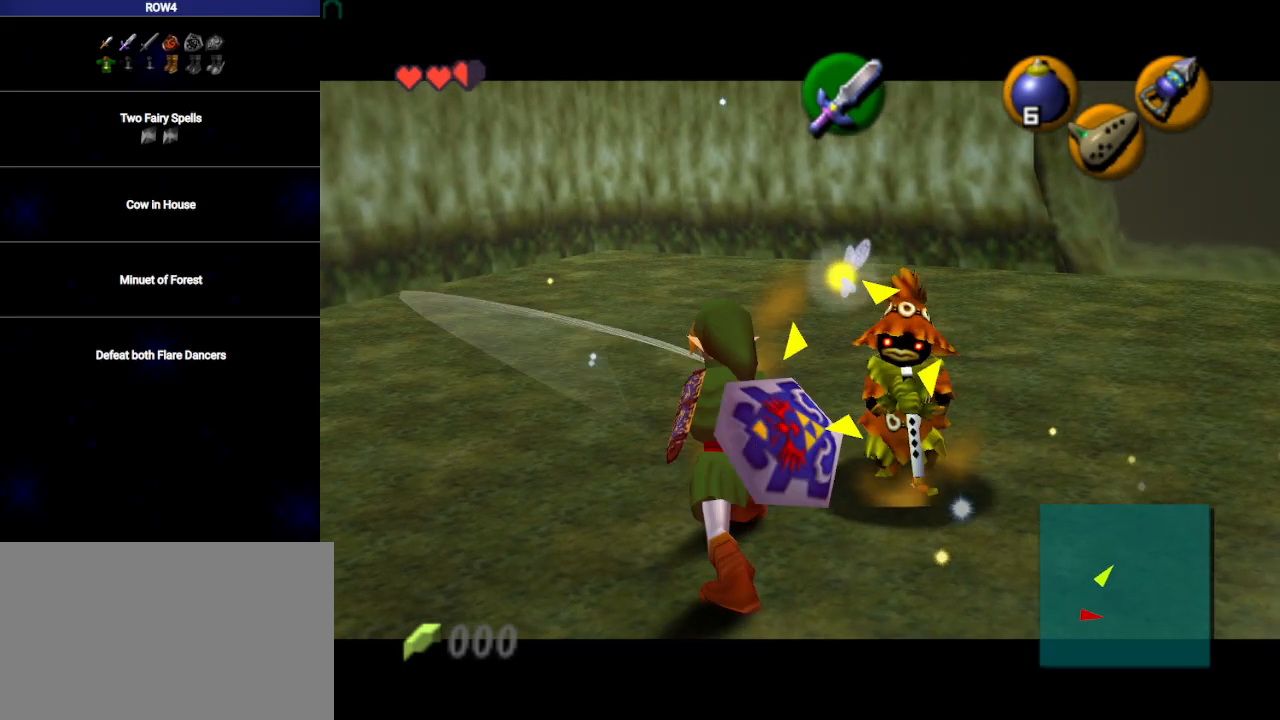
{"buttons": [], "left_stick": "down-right", "right_stick": "center", "events": [[167, "left_stick", "up-right"], [267, "left_stick", "down-right"]]}
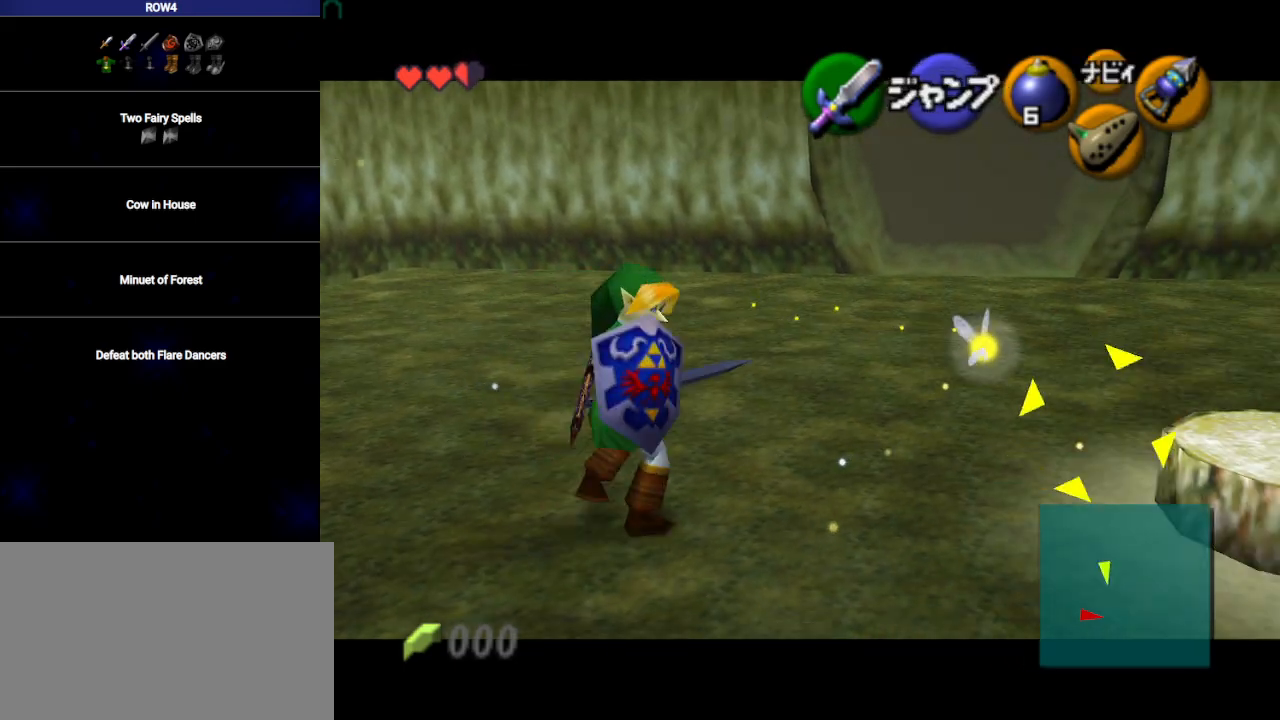
{"buttons": [], "left_stick": "down-right", "right_stick": "center", "events": []}
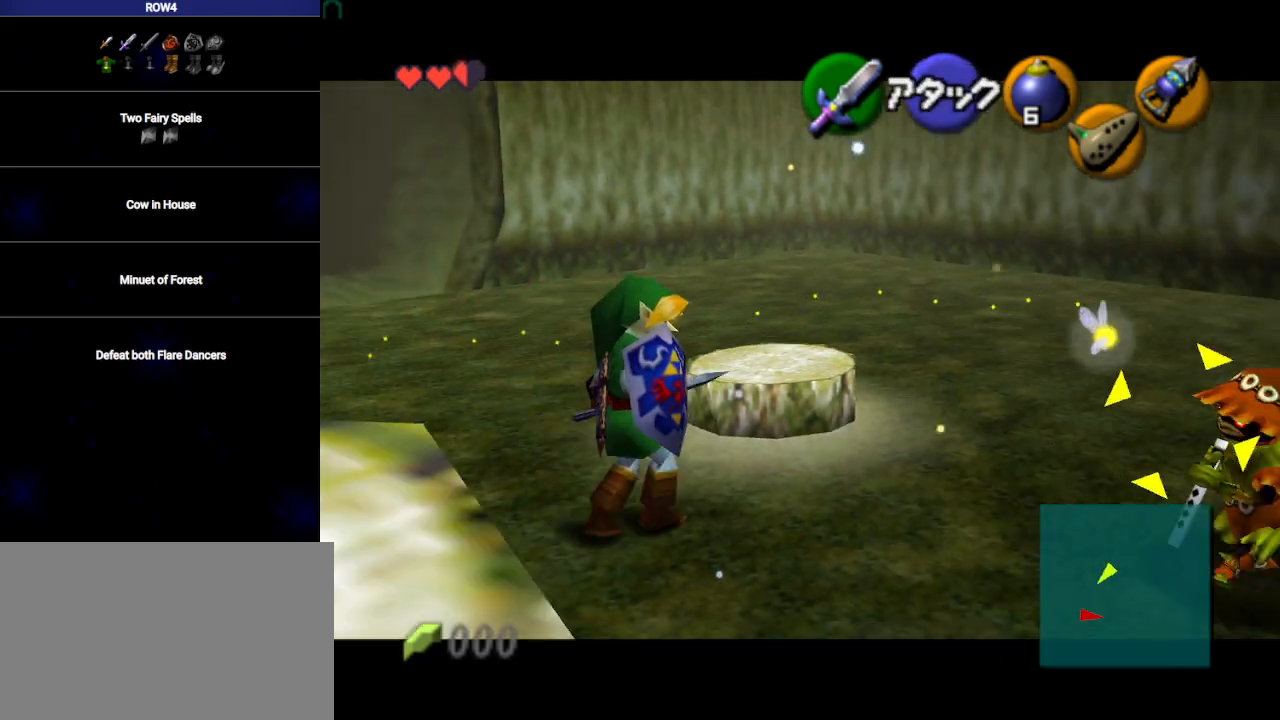
{"buttons": [], "left_stick": "center", "right_stick": "center", "events": [[100, "left_stick", "right"], [250, "left_stick", "down-right"], [450, "left_stick", "center"]]}
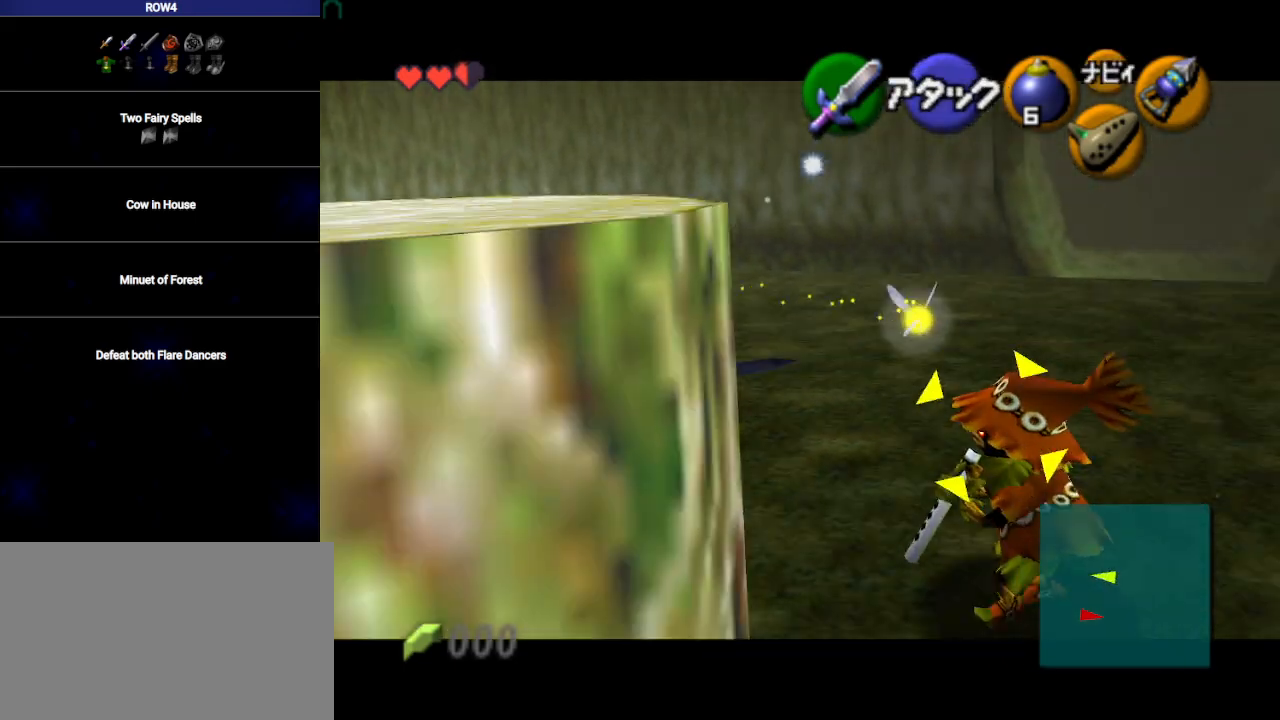
{"buttons": [], "left_stick": "center", "right_stick": "center", "events": []}
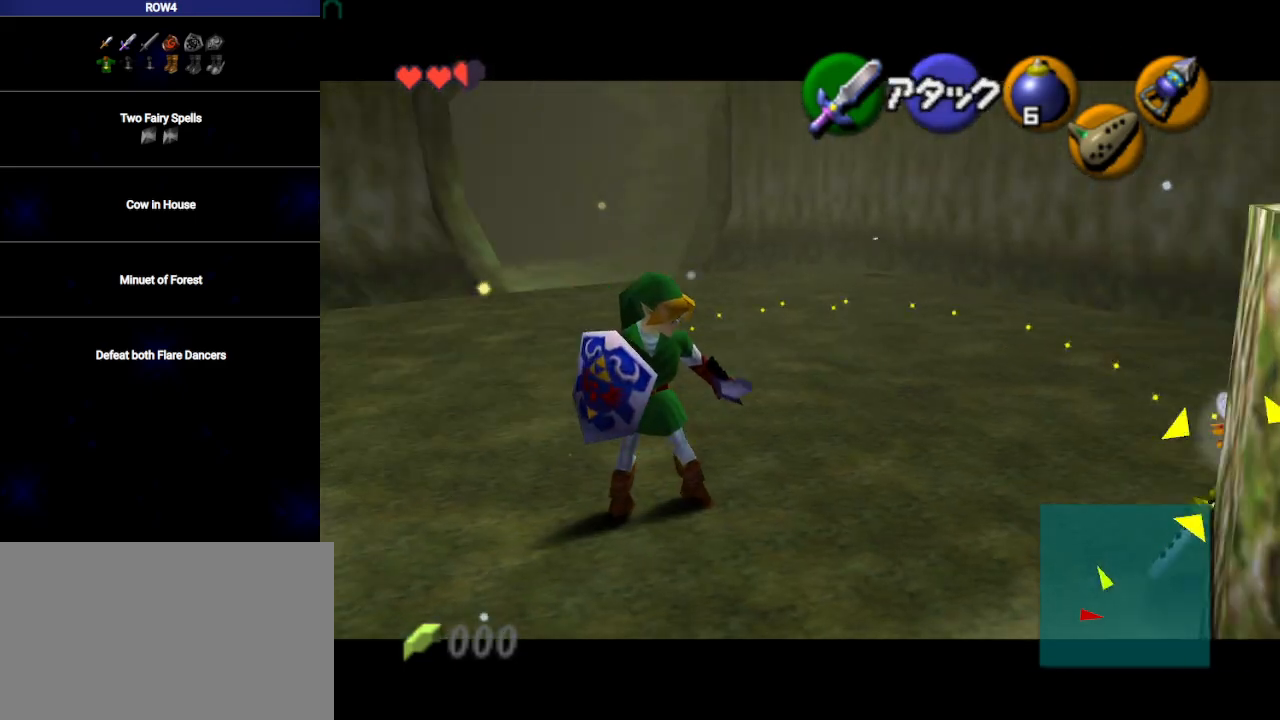
{"buttons": [], "left_stick": "right", "right_stick": "center", "events": [[133, "left_stick", "right"], [267, "left_stick", "up-right"], [383, "left_stick", "right"]]}
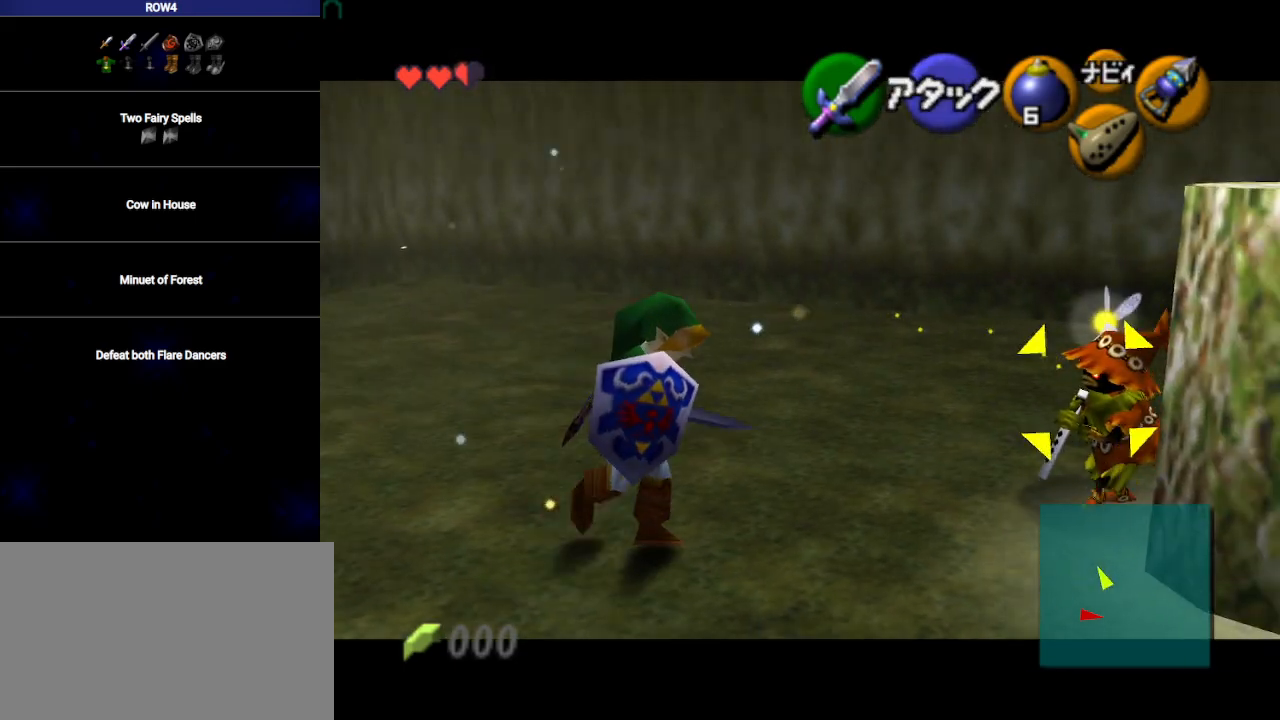
{"buttons": [], "left_stick": "center", "right_stick": "center", "events": [[33, "B", "down"], [133, "B", "up"], [167, "left_stick", "center"]]}
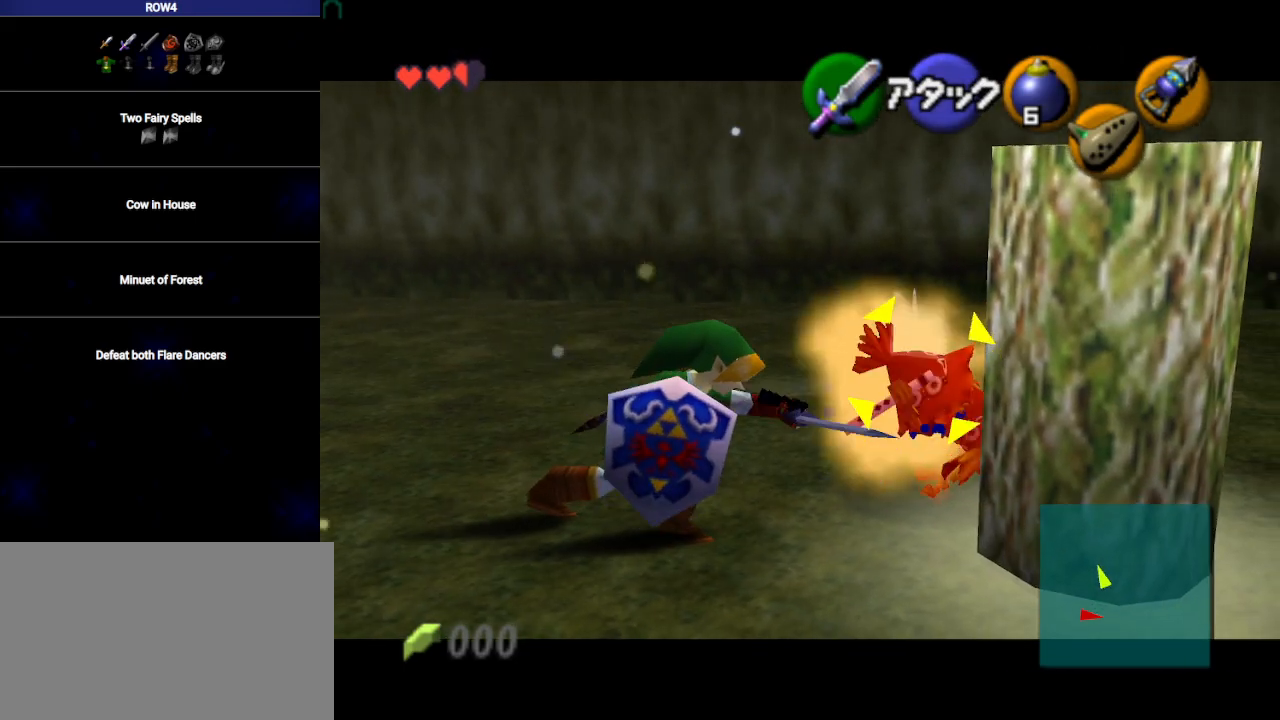
{"buttons": [], "left_stick": "center", "right_stick": "center", "events": [[100, "left_stick", "right"], [133, "B", "down"], [200, "B", "up"], [200, "left_stick", "center"]]}
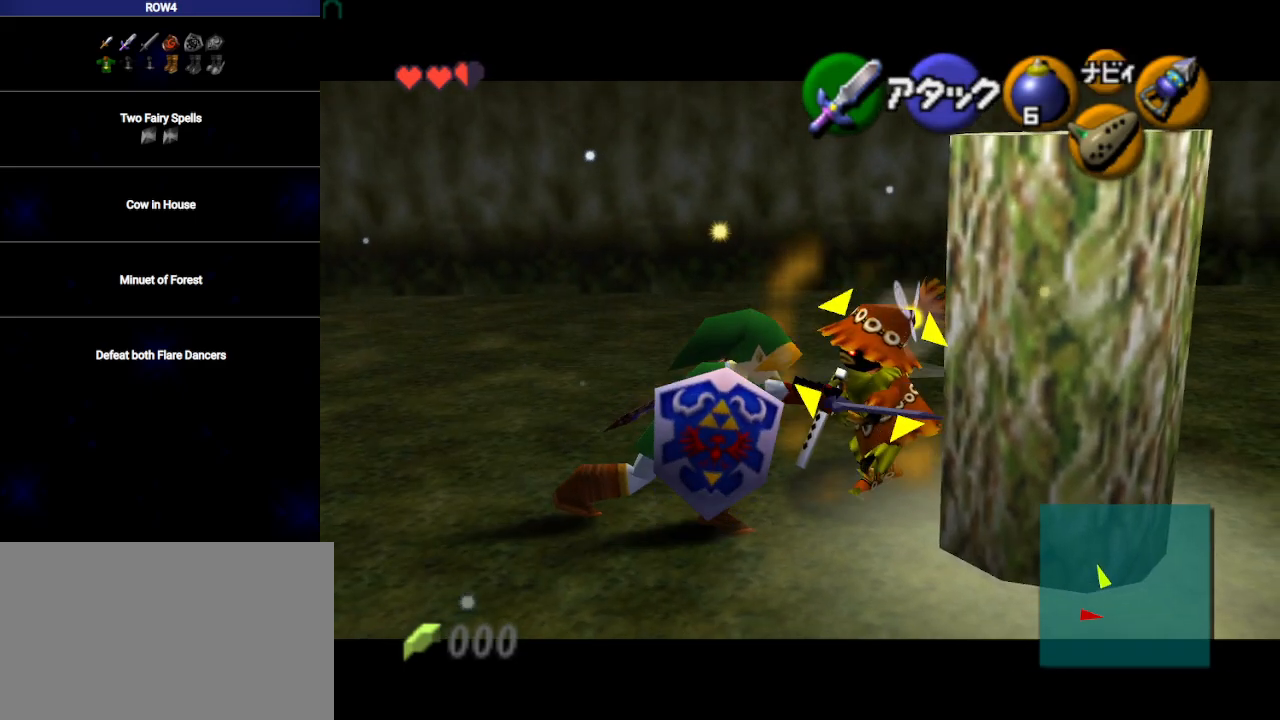
{"buttons": [], "left_stick": "down", "right_stick": "center", "events": [[450, "left_stick", "down"]]}
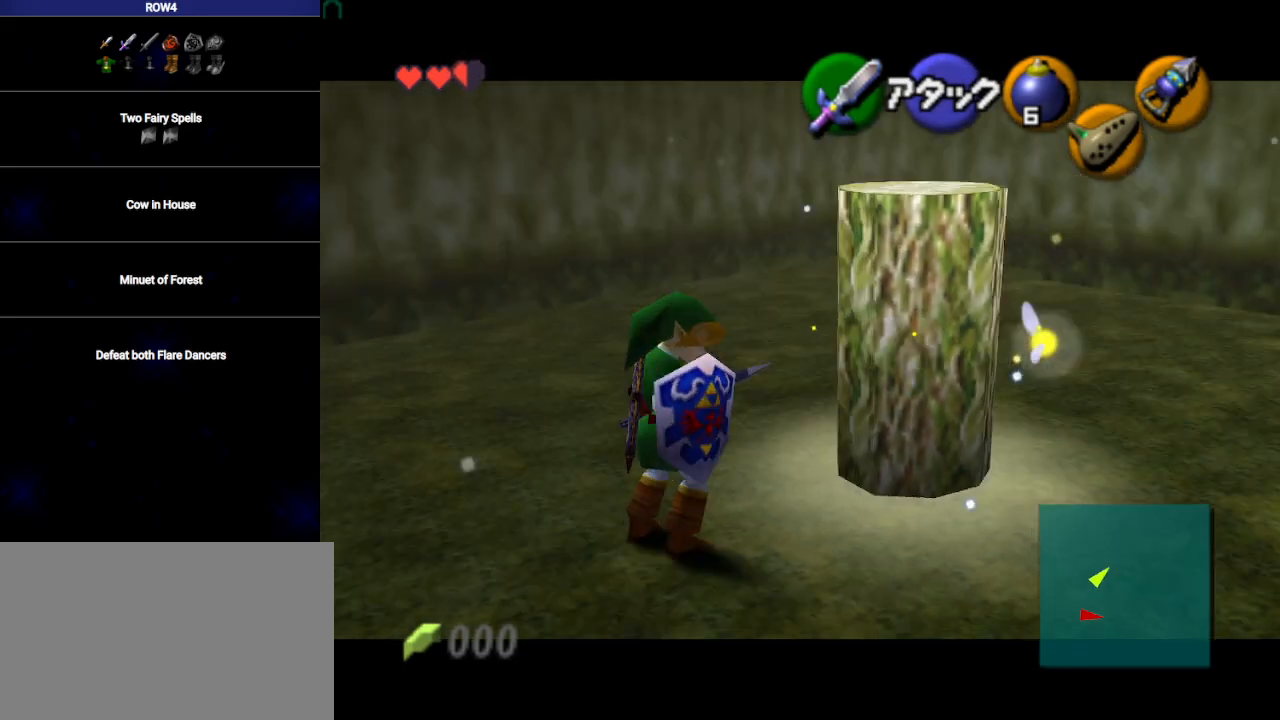
{"buttons": [], "left_stick": "up-right", "right_stick": "center", "events": [[167, "left_stick", "right"], [500, "left_stick", "up-right"]]}
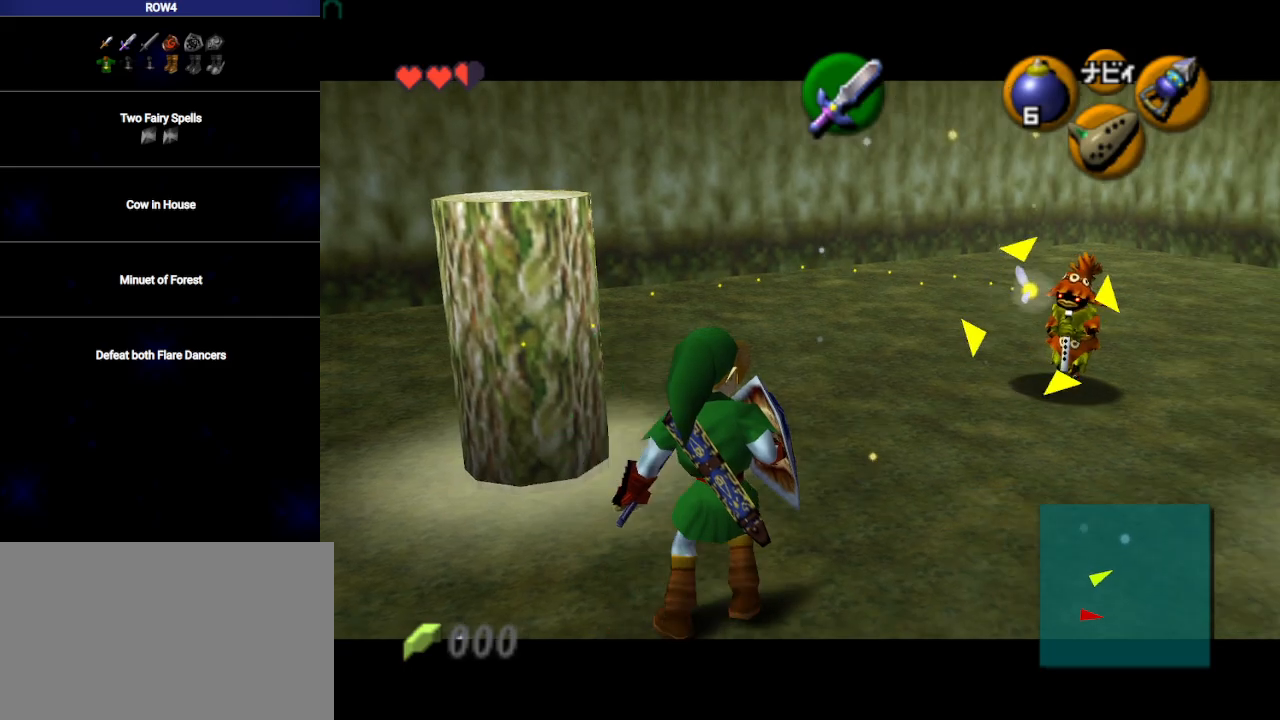
{"buttons": [], "left_stick": "up", "right_stick": "center", "events": [[450, "left_stick", "up"]]}